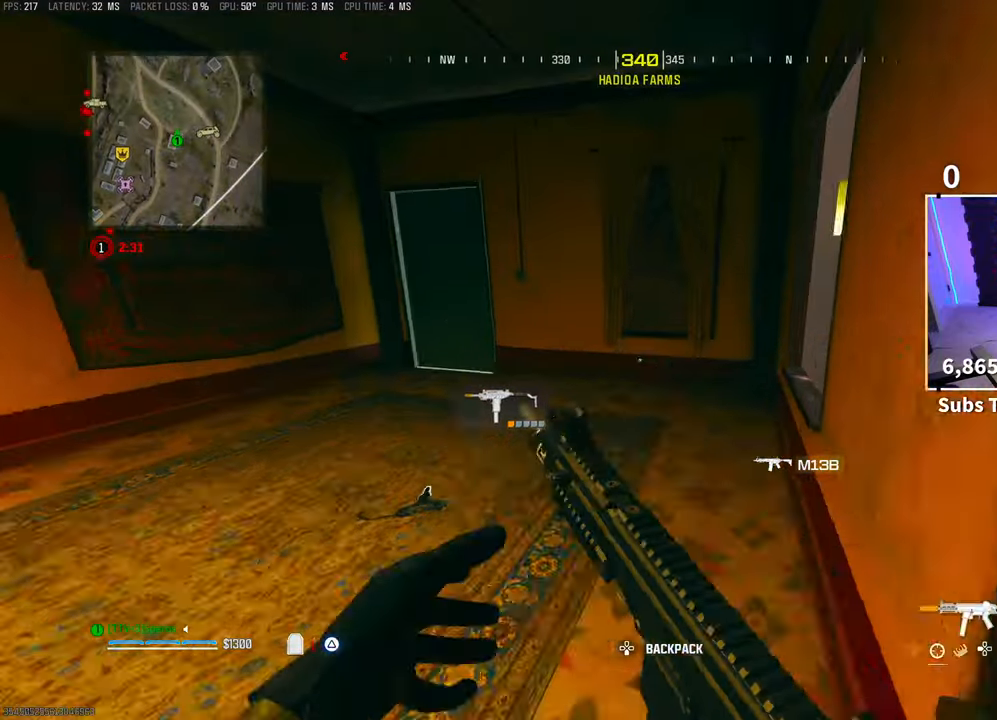
Gameplay with a controller (PlayStation layout); each line is a JSON object with the inputs held at the frame after it. "events" lists button and stick changes between this image and that frame as [ms after this image, input, new state], when the widget could be followed in between. Not read: HOME.
{"buttons": [], "left_stick": "center", "right_stick": "down-left", "events": [[250, "right_stick", "down-left"], [500, "left_stick", "center"]]}
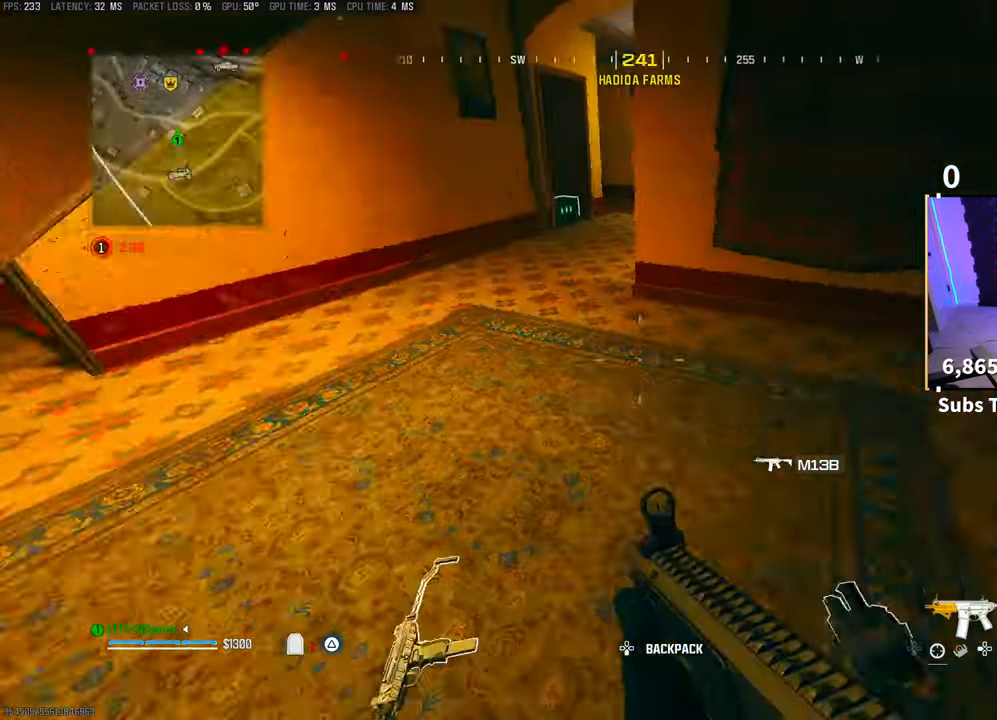
{"buttons": ["TRIANGLE"], "left_stick": "up", "right_stick": "center", "events": [[50, "SQUARE", "down"], [150, "SQUARE", "up"], [200, "right_stick", "right"], [283, "left_stick", "up-right"], [400, "L3", "down"], [400, "left_stick", "up"], [433, "right_stick", "center"], [500, "L3", "up"], [500, "TRIANGLE", "down"]]}
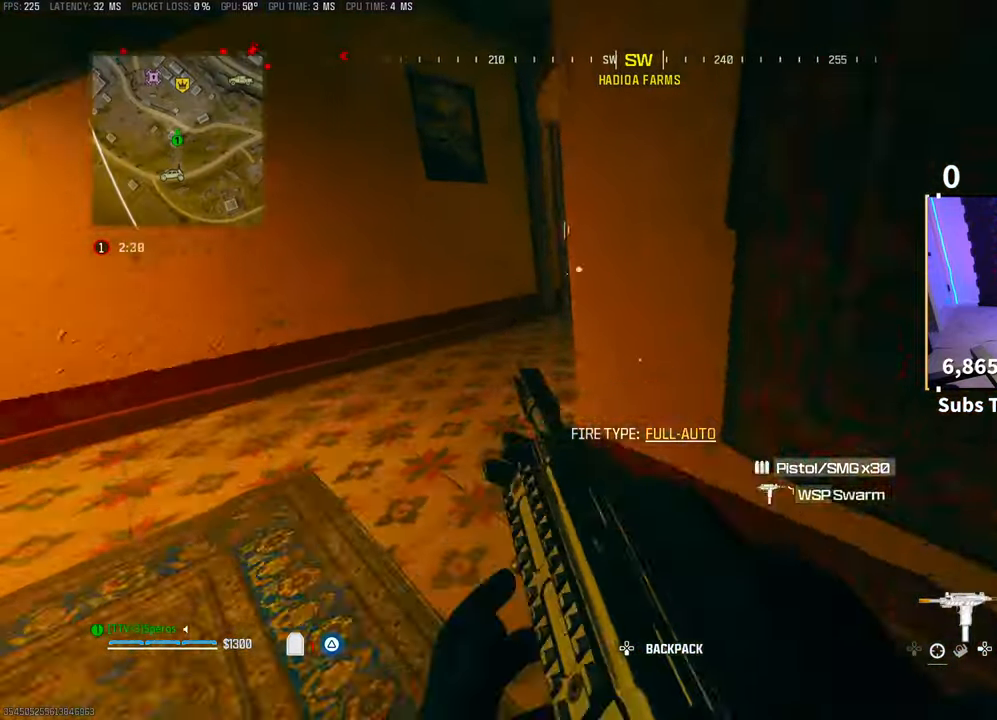
{"buttons": [], "left_stick": "up", "right_stick": "center", "events": [[50, "left_stick", "up-left"], [83, "TRIANGLE", "up"], [250, "left_stick", "up"], [300, "right_stick", "up-right"], [400, "right_stick", "center"]]}
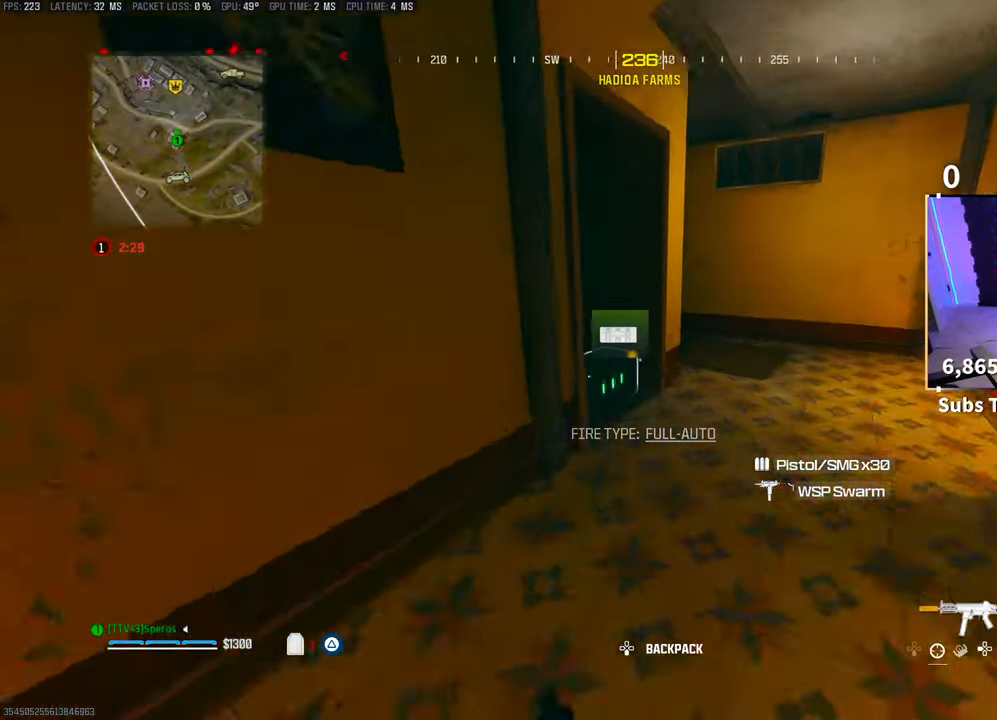
{"buttons": ["TRIANGLE"], "left_stick": "down-right", "right_stick": "center", "events": [[150, "SQUARE", "down"], [250, "SQUARE", "up"], [283, "left_stick", "down-right"], [300, "TRIANGLE", "down"], [383, "TRIANGLE", "up"], [450, "TRIANGLE", "down"]]}
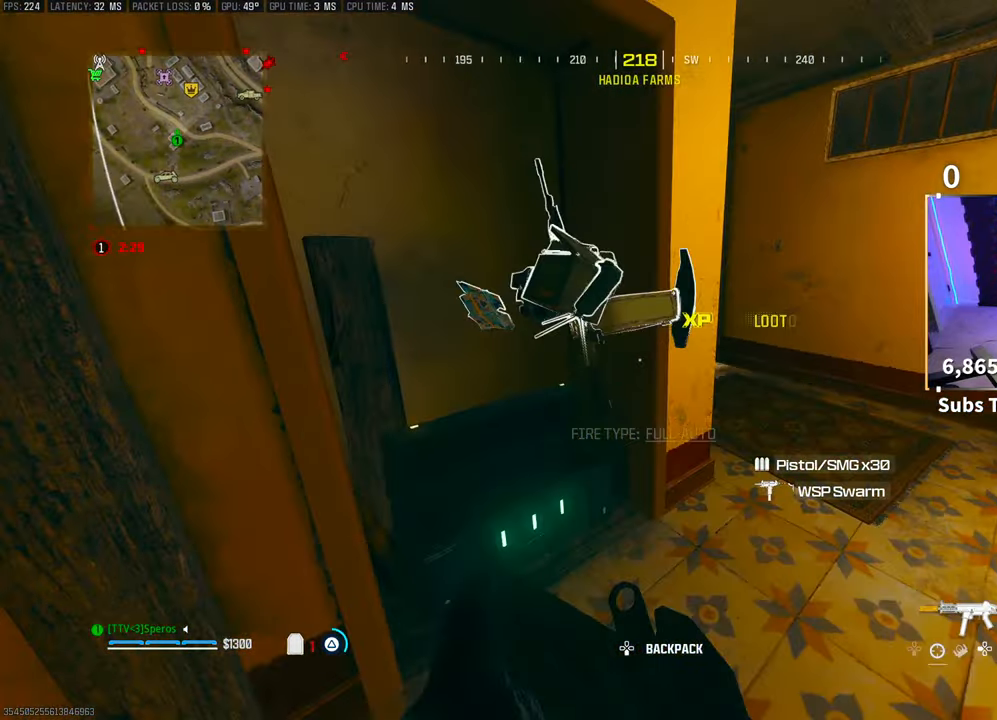
{"buttons": [], "left_stick": "up-left", "right_stick": "center", "events": [[33, "TRIANGLE", "up"], [100, "left_stick", "down"], [200, "right_stick", "down-right"], [233, "left_stick", "down-left"], [333, "left_stick", "up-left"], [400, "right_stick", "center"]]}
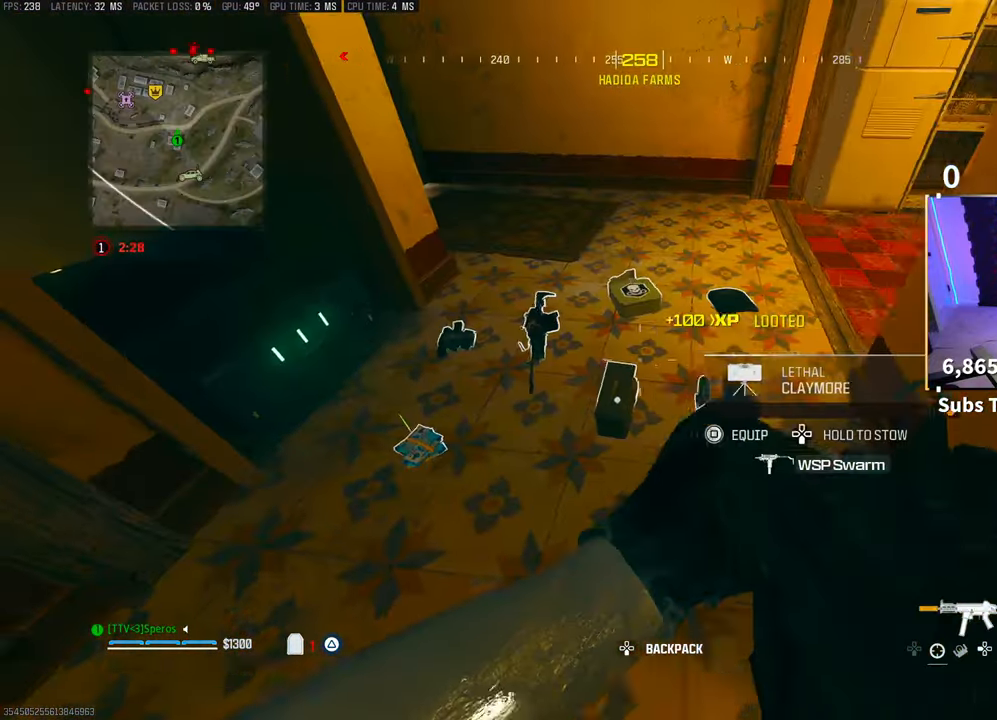
{"buttons": [], "left_stick": "right", "right_stick": "down-right", "events": [[50, "TRIANGLE", "down"], [133, "TRIANGLE", "up"], [183, "left_stick", "up-right"], [250, "left_stick", "right"], [433, "right_stick", "down-right"]]}
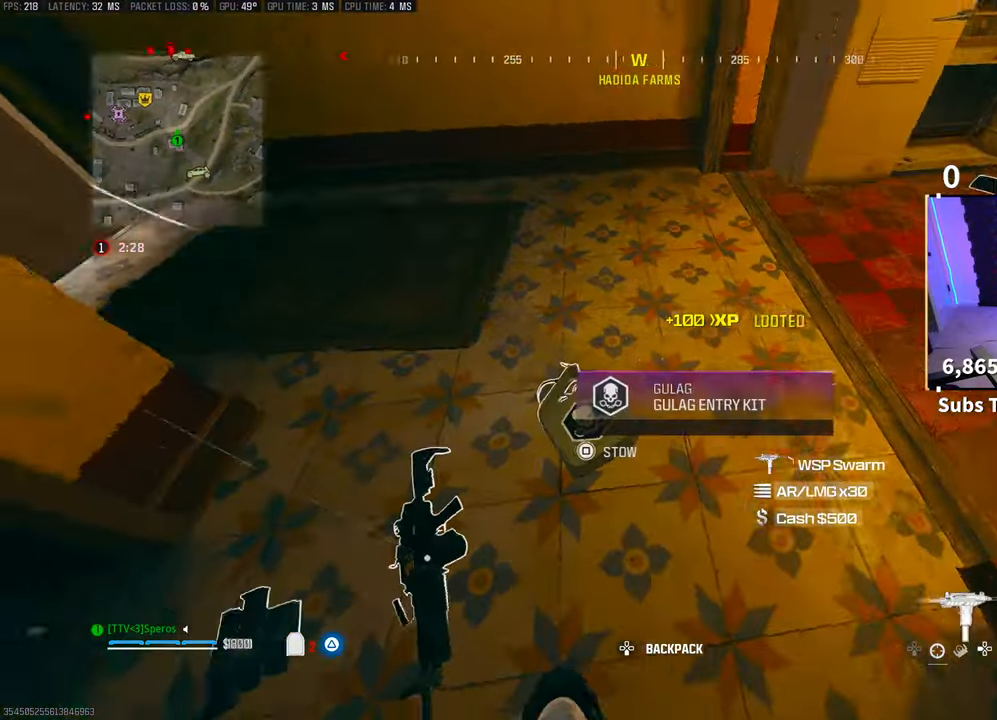
{"buttons": ["TRIANGLE"], "left_stick": "up", "right_stick": "center", "events": [[33, "right_stick", "right"], [133, "left_stick", "up-left"], [150, "right_stick", "up-right"], [383, "right_stick", "center"], [483, "TRIANGLE", "down"], [500, "left_stick", "up"]]}
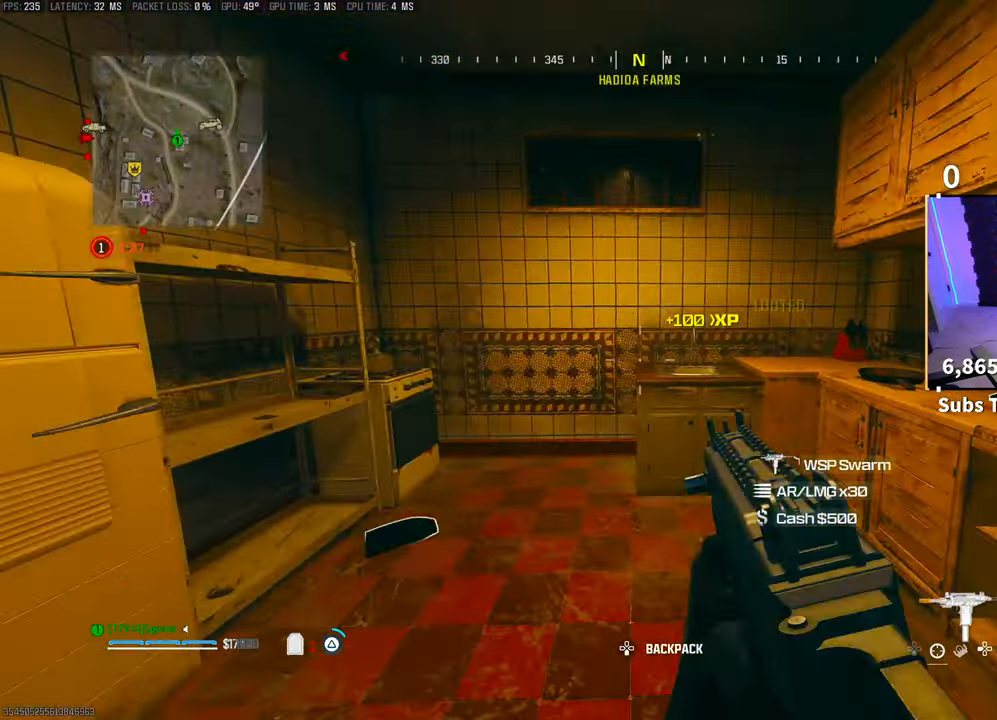
{"buttons": [], "left_stick": "up", "right_stick": "center", "events": [[50, "TRIANGLE", "up"], [100, "left_stick", "up-left"], [200, "right_stick", "down-right"], [250, "right_stick", "right"], [300, "left_stick", "center"], [350, "left_stick", "right"], [450, "left_stick", "up"], [483, "right_stick", "center"]]}
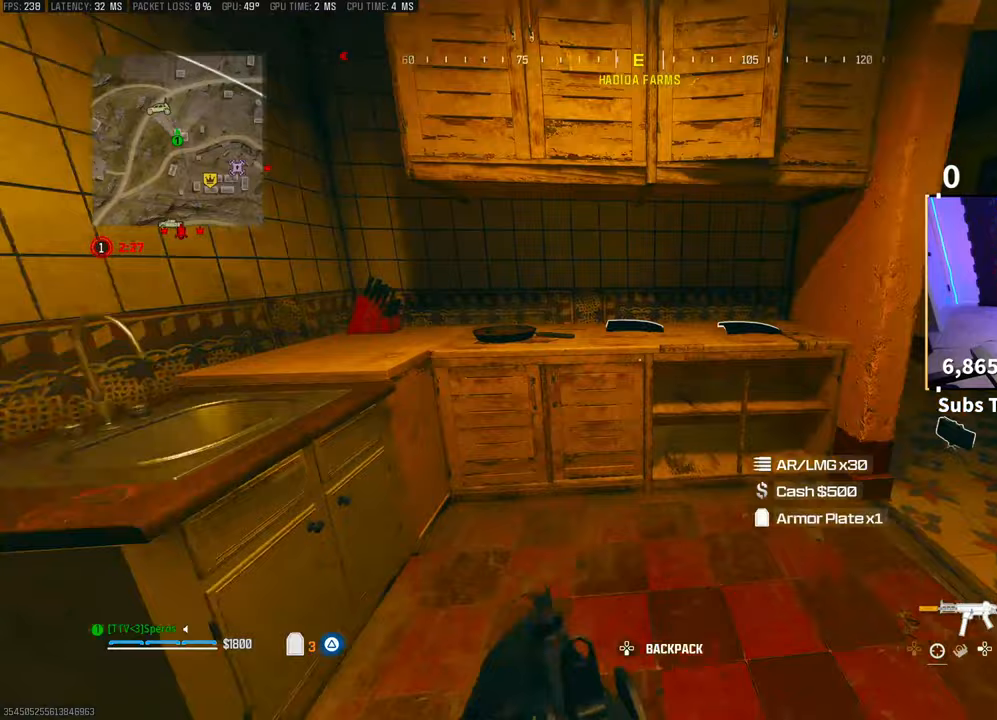
{"buttons": ["TRIANGLE"], "left_stick": "right", "right_stick": "center", "events": [[50, "TRIANGLE", "down"], [150, "TRIANGLE", "up"], [150, "left_stick", "left"], [200, "TRIANGLE", "down"], [250, "left_stick", "right"], [300, "TRIANGLE", "up"], [350, "TRIANGLE", "down"], [450, "TRIANGLE", "up"], [500, "TRIANGLE", "down"]]}
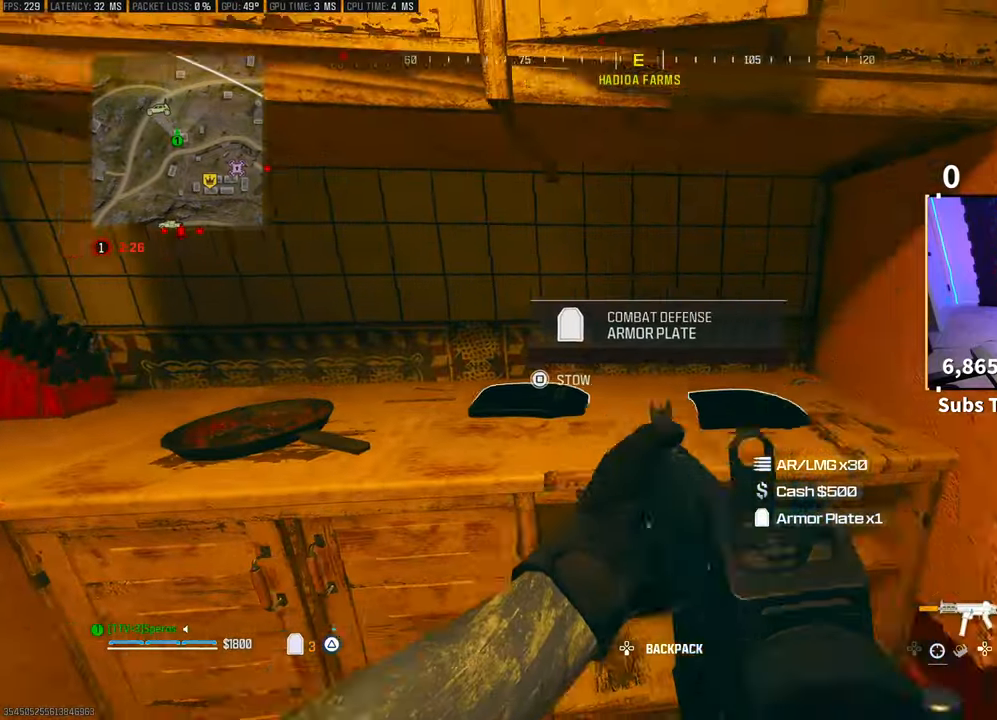
{"buttons": [], "left_stick": "left", "right_stick": "center", "events": [[83, "TRIANGLE", "up"], [150, "TRIANGLE", "down"], [200, "TRIANGLE", "up"], [283, "left_stick", "up"], [350, "left_stick", "left"]]}
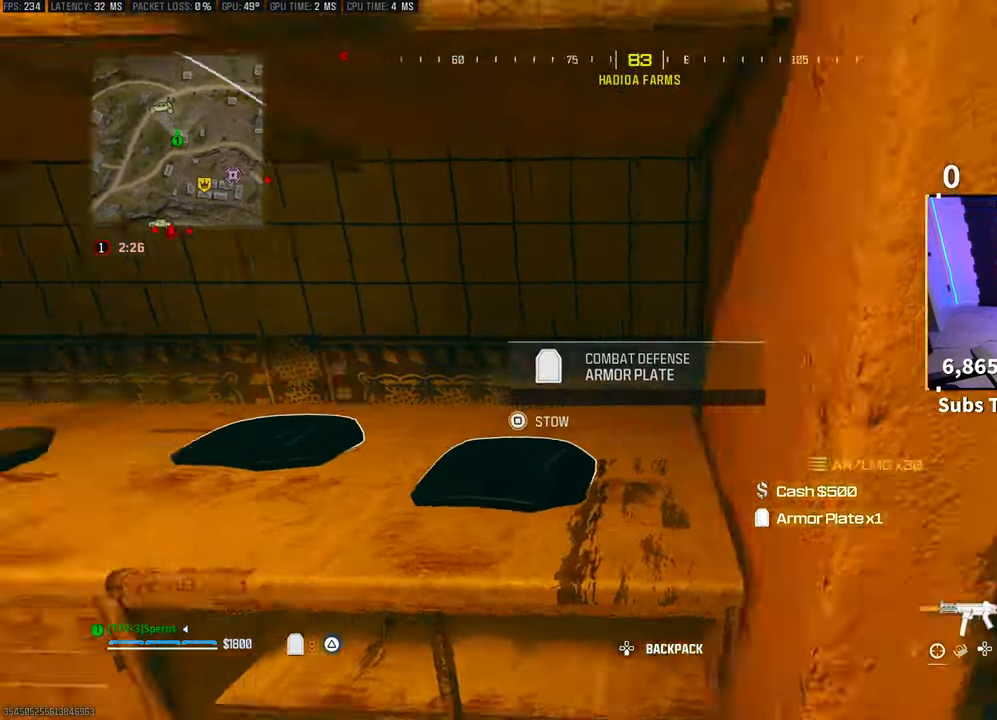
{"buttons": [], "left_stick": "right", "right_stick": "center", "events": [[33, "right_stick", "left"], [50, "left_stick", "up-left"], [83, "right_stick", "center"], [200, "left_stick", "right"], [250, "right_stick", "right"], [500, "right_stick", "center"]]}
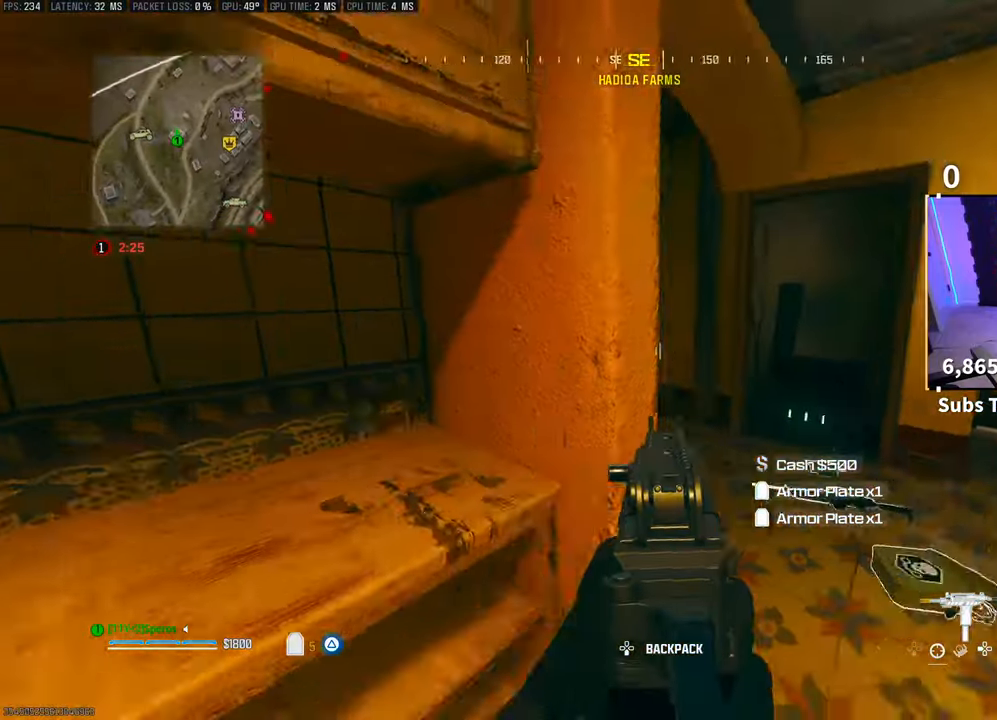
{"buttons": [], "left_stick": "up-right", "right_stick": "center", "events": [[33, "left_stick", "center"], [100, "left_stick", "up"], [150, "right_stick", "left"], [400, "left_stick", "up-right"], [450, "right_stick", "center"]]}
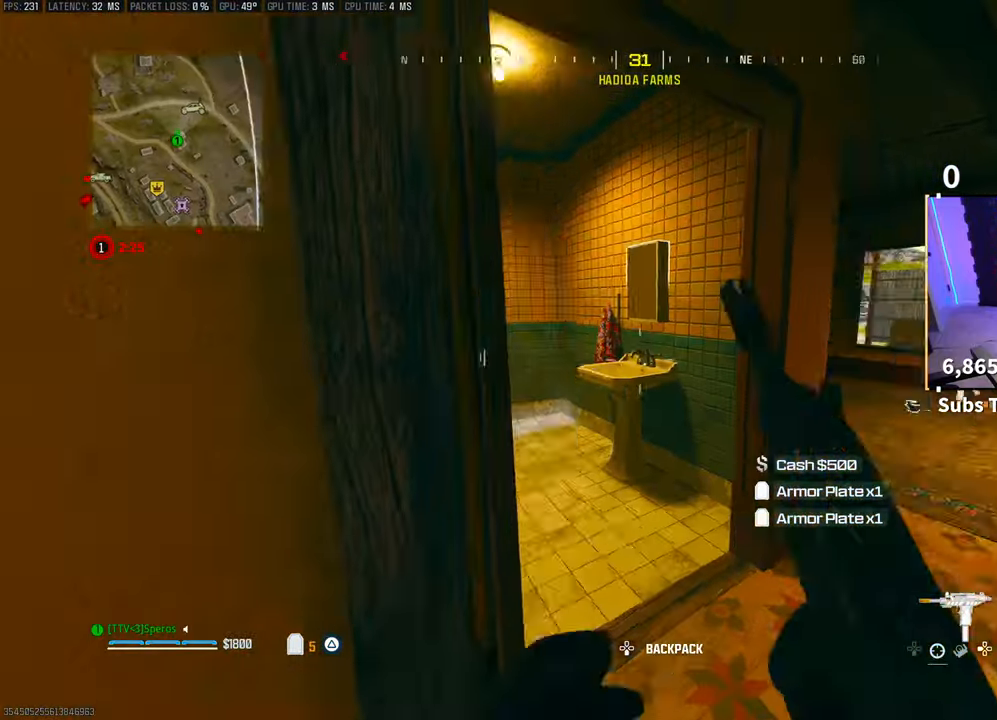
{"buttons": [], "left_stick": "down-right", "right_stick": "center"}
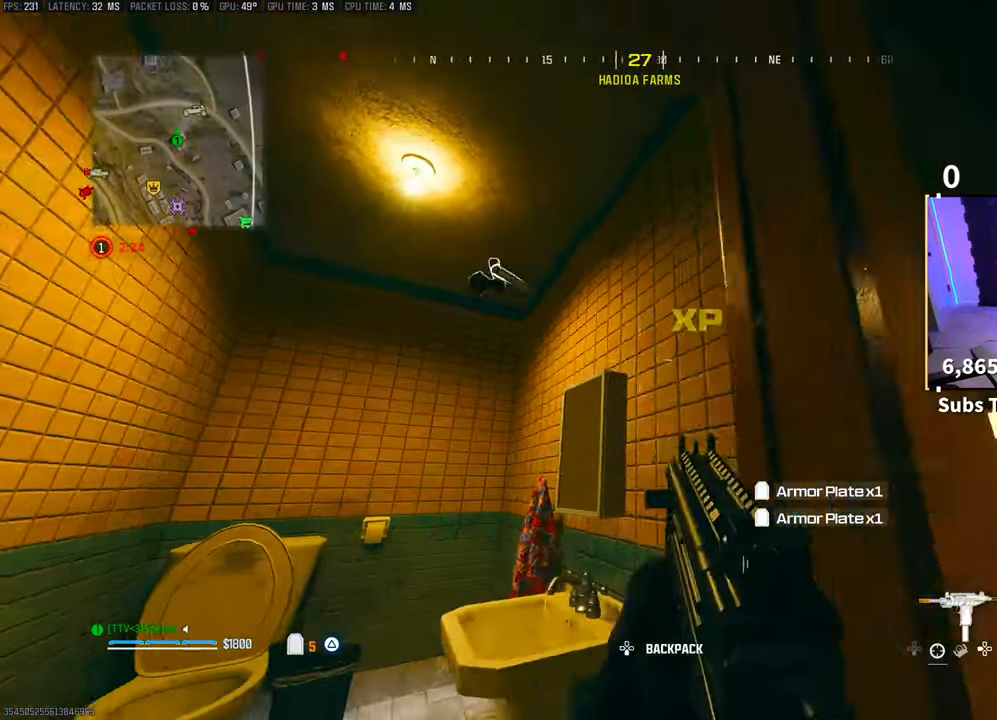
{"buttons": [], "left_stick": "up", "right_stick": "center", "events": [[183, "left_stick", "center"], [233, "left_stick", "down-right"], [250, "right_stick", "down"], [300, "right_stick", "right"], [333, "left_stick", "up"], [400, "L3", "down"], [450, "right_stick", "center"], [500, "L3", "up"]]}
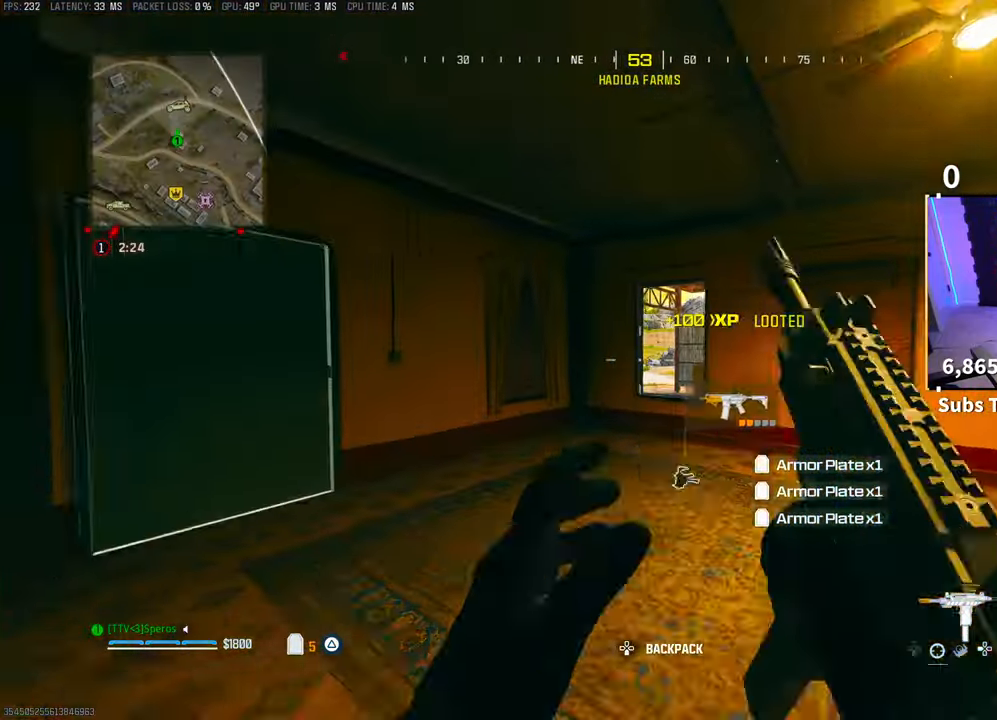
{"buttons": ["CROSS"], "left_stick": "right", "right_stick": "center", "events": [[50, "TRIANGLE", "down"], [83, "L3", "down"], [100, "TRIANGLE", "up"], [150, "L3", "up"], [233, "L3", "down"], [250, "right_stick", "down-right"], [300, "L3", "up"], [383, "right_stick", "center"], [400, "CROSS", "down"], [433, "CIRCLE", "down"], [450, "left_stick", "right"], [500, "CIRCLE", "up"]]}
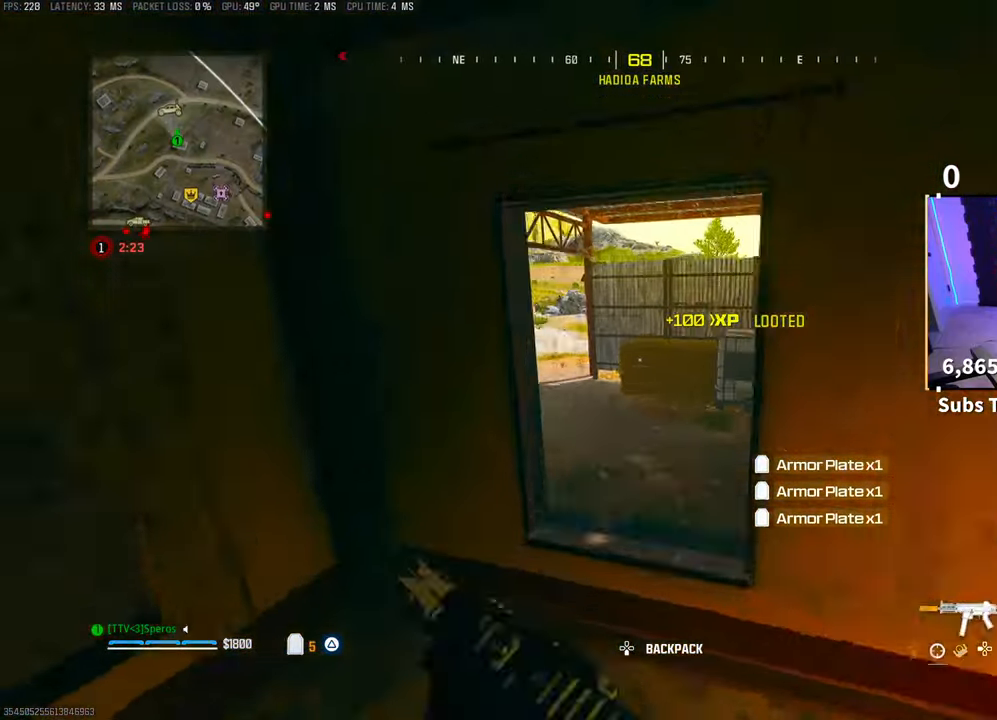
{"buttons": [], "left_stick": "center", "right_stick": "center", "events": [[33, "CROSS", "up"], [233, "right_stick", "right"], [250, "left_stick", "up-right"], [417, "left_stick", "center"], [483, "right_stick", "center"]]}
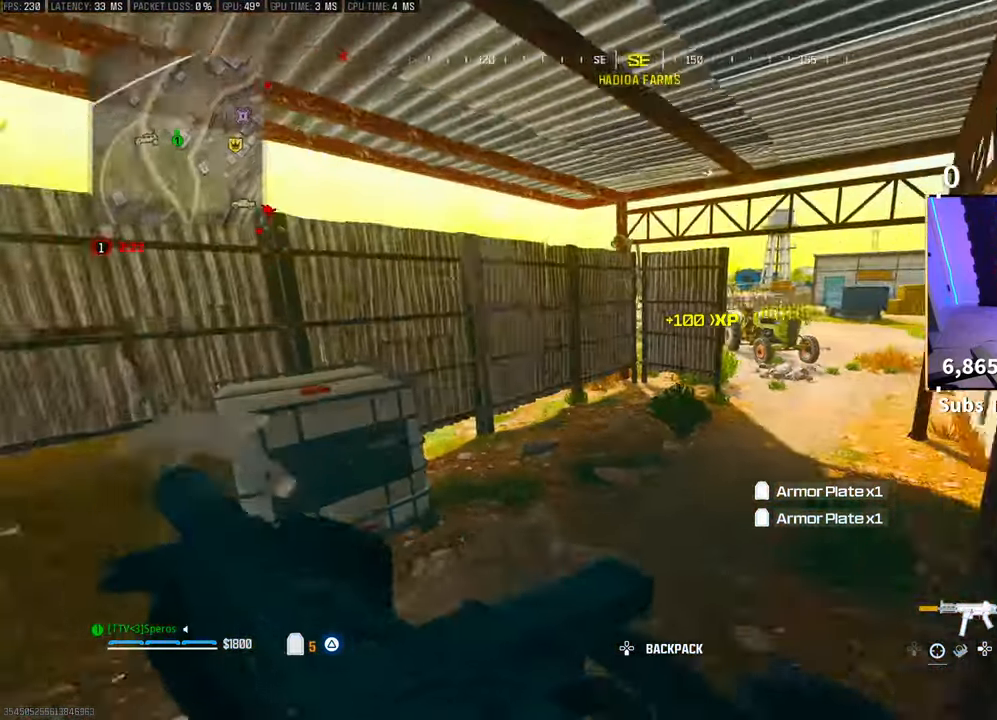
{"buttons": ["L3"], "left_stick": "up-right", "right_stick": "center", "events": [[183, "right_stick", "right"], [233, "left_stick", "up"], [333, "L3", "down"], [350, "right_stick", "center"], [433, "TRIANGLE", "down"], [450, "L3", "up"], [500, "L3", "down"], [500, "TRIANGLE", "up"], [500, "left_stick", "up-right"]]}
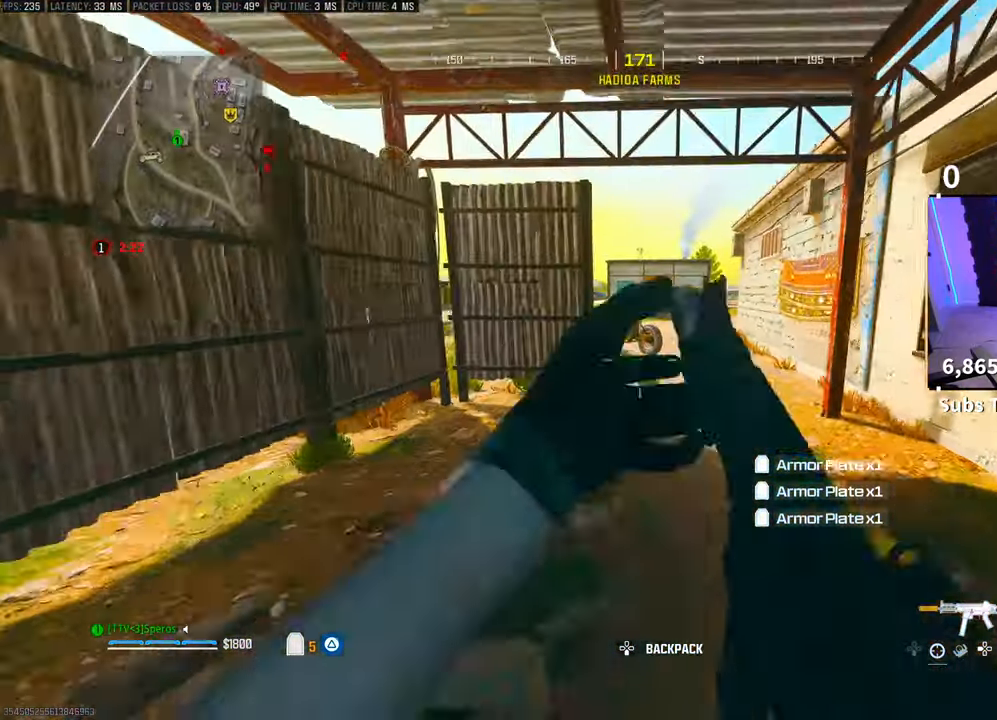
{"buttons": ["R3"], "left_stick": "up-right", "right_stick": "center", "events": [[100, "L3", "up"], [200, "L3", "down"], [300, "L3", "up"], [300, "R3", "down"], [433, "R3", "up"], [500, "R3", "down"]]}
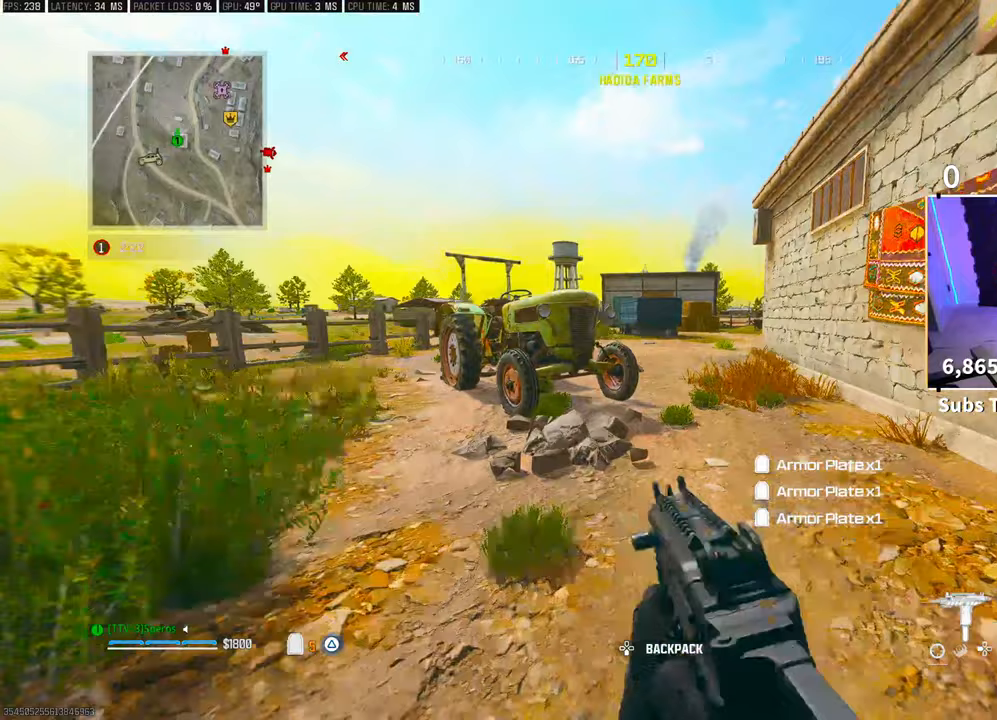
{"buttons": ["CROSS", "TRIANGLE"], "left_stick": "up", "right_stick": "center", "events": [[33, "CROSS", "down"], [100, "R3", "up"], [150, "left_stick", "up"], [183, "CROSS", "up"], [350, "L3", "down"], [450, "CROSS", "down"], [483, "L3", "up"], [483, "TRIANGLE", "down"]]}
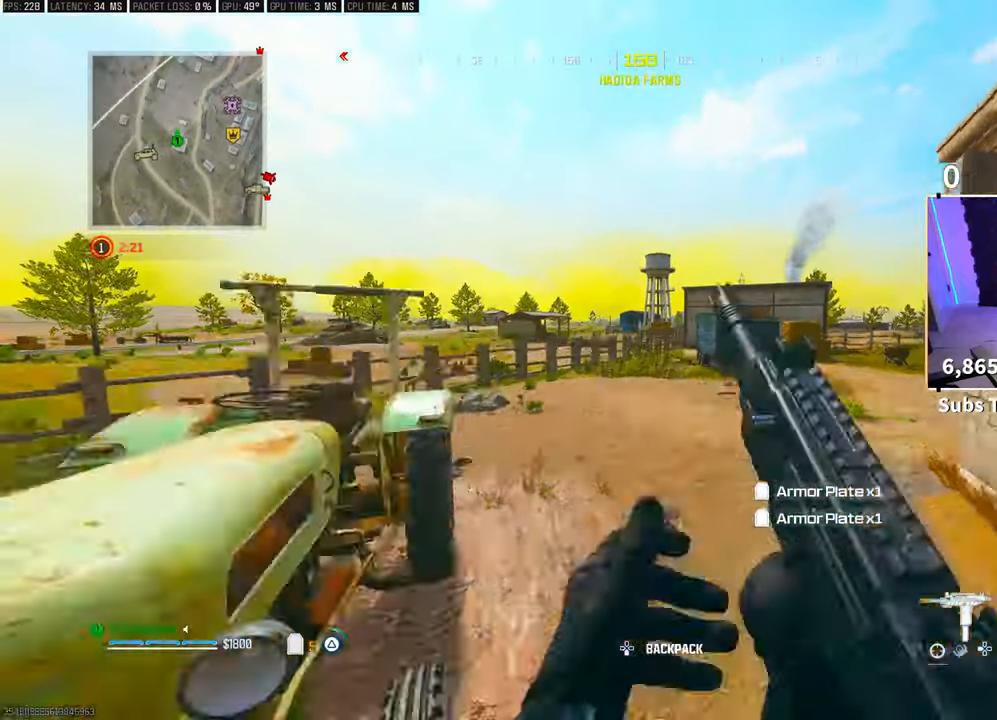
{"buttons": ["R3"], "left_stick": "up", "right_stick": "center", "events": [[83, "TRIANGLE", "up"], [100, "CROSS", "up"], [150, "TRIANGLE", "down"], [200, "TRIANGLE", "up"], [383, "R3", "down"]]}
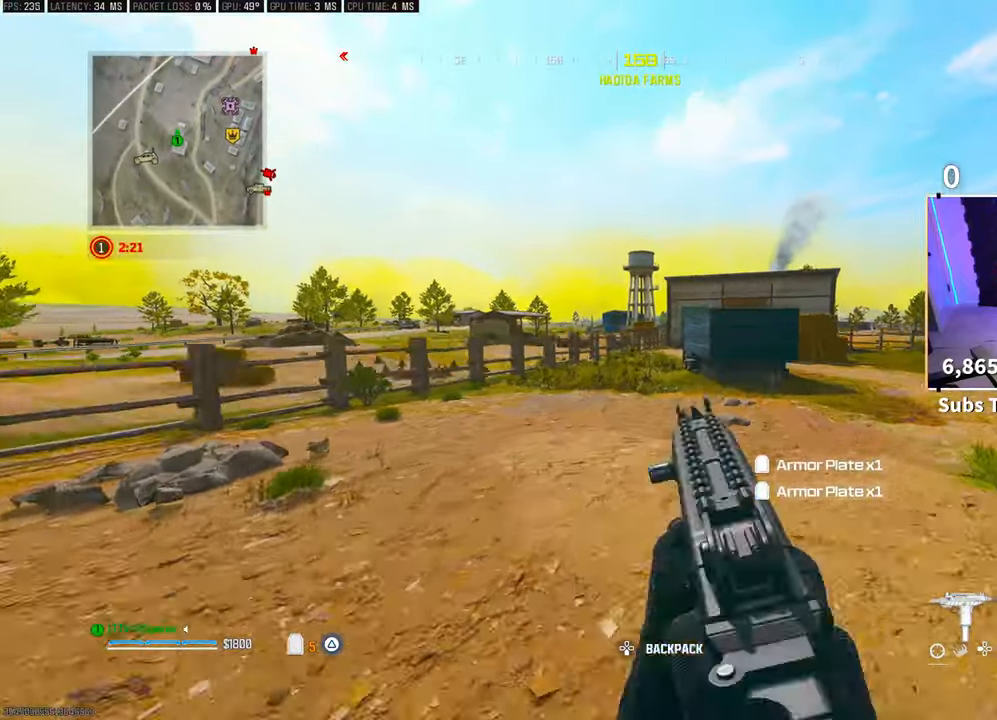
{"buttons": [], "left_stick": "up", "right_stick": "center", "events": [[33, "R3", "up"]]}
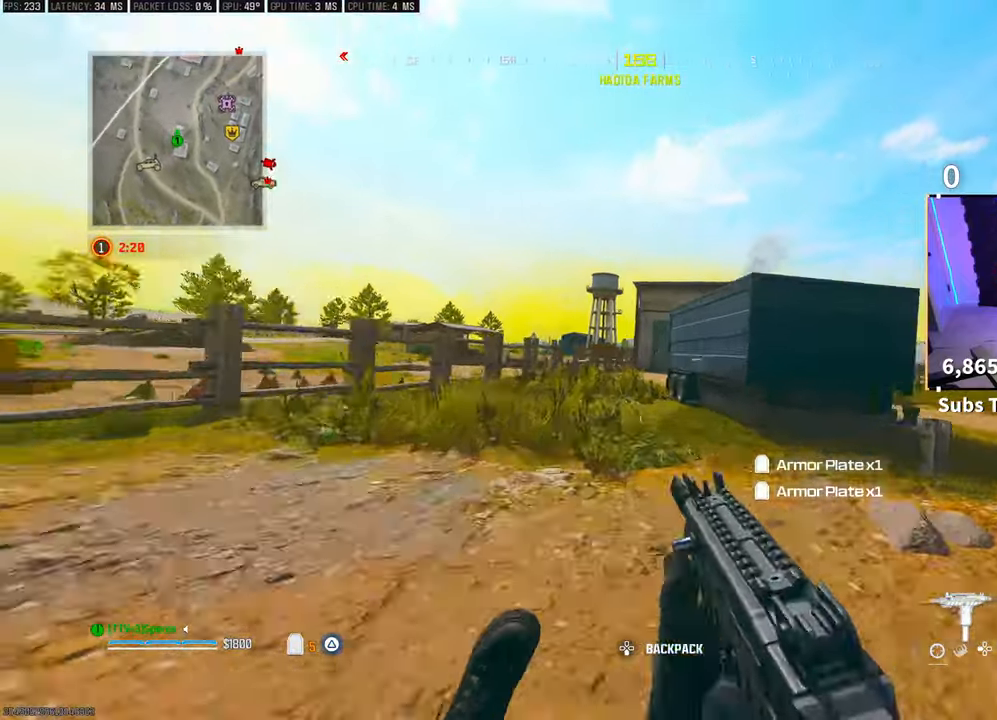
{"buttons": [], "left_stick": "up", "right_stick": "center", "events": [[33, "CROSS", "down"], [183, "CROSS", "up"], [250, "L3", "down"], [350, "CROSS", "down"], [350, "L3", "up"], [383, "TRIANGLE", "down"], [450, "TRIANGLE", "up"], [500, "CROSS", "up"]]}
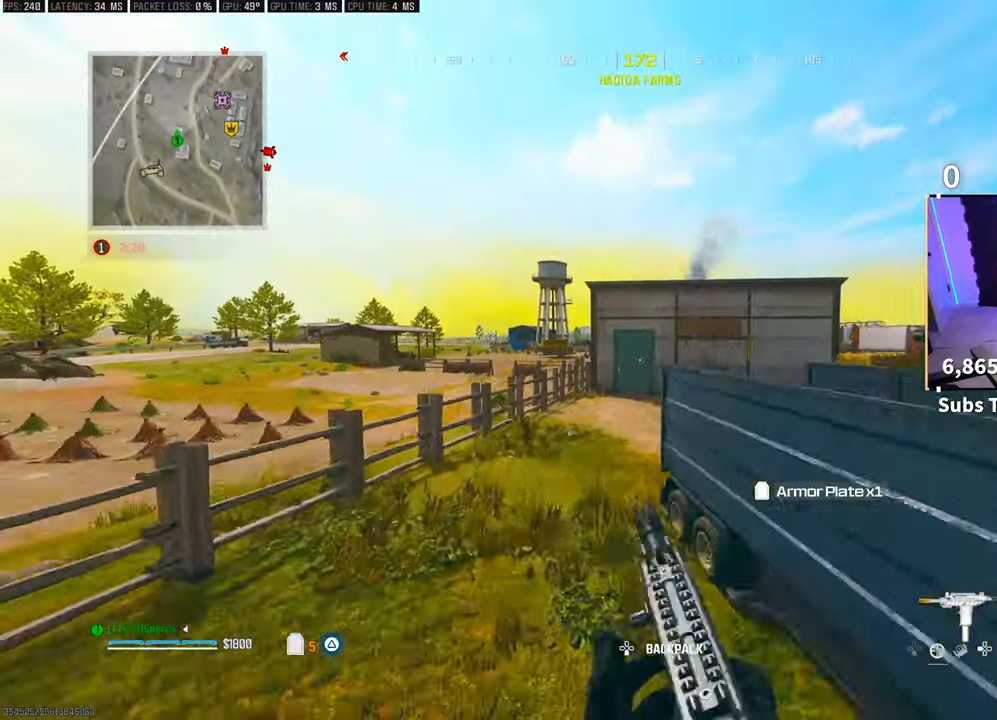
{"buttons": [], "left_stick": "up", "right_stick": "center", "events": [[33, "TRIANGLE", "down"], [100, "TRIANGLE", "up"], [250, "R3", "down"], [450, "R3", "up"]]}
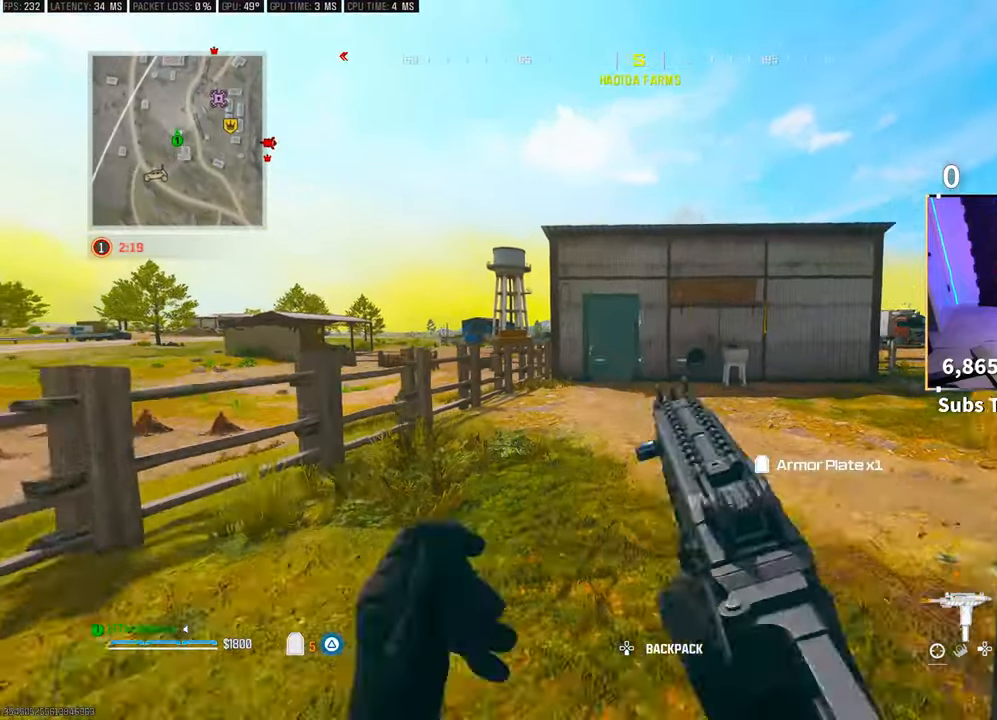
{"buttons": ["CROSS"], "left_stick": "up", "right_stick": "center", "events": [[500, "CROSS", "down"]]}
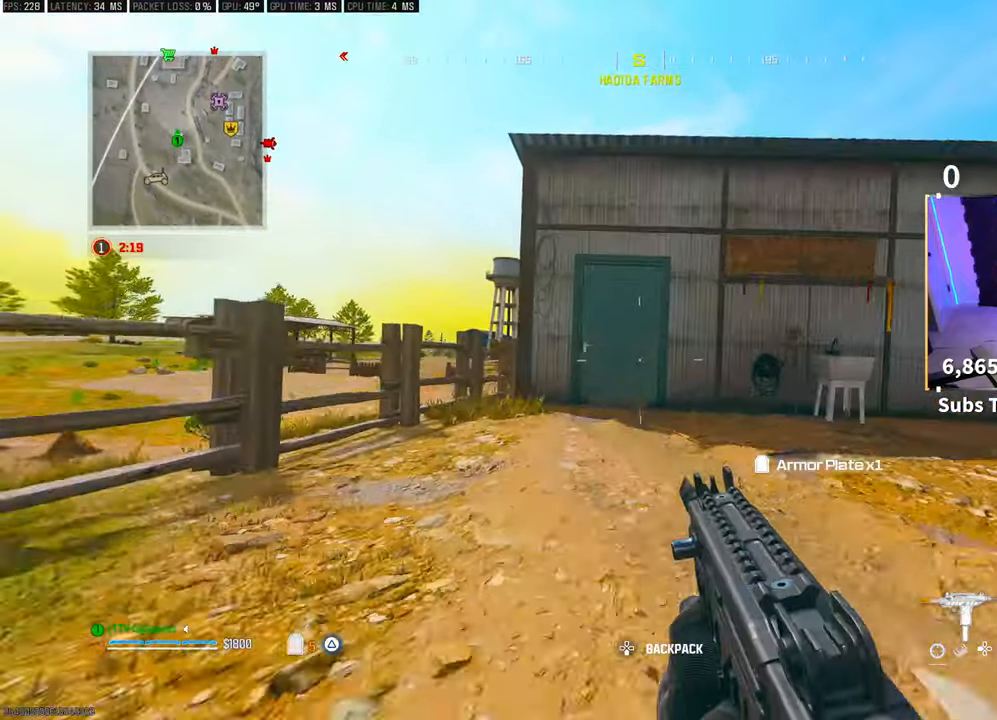
{"buttons": [], "left_stick": "up", "right_stick": "center", "events": [[133, "CROSS", "up"], [150, "TRIANGLE", "down"], [200, "L3", "down"], [200, "TRIANGLE", "up"], [283, "TRIANGLE", "down"], [300, "L3", "up"], [350, "TRIANGLE", "up"], [383, "L3", "down"], [450, "L3", "up"]]}
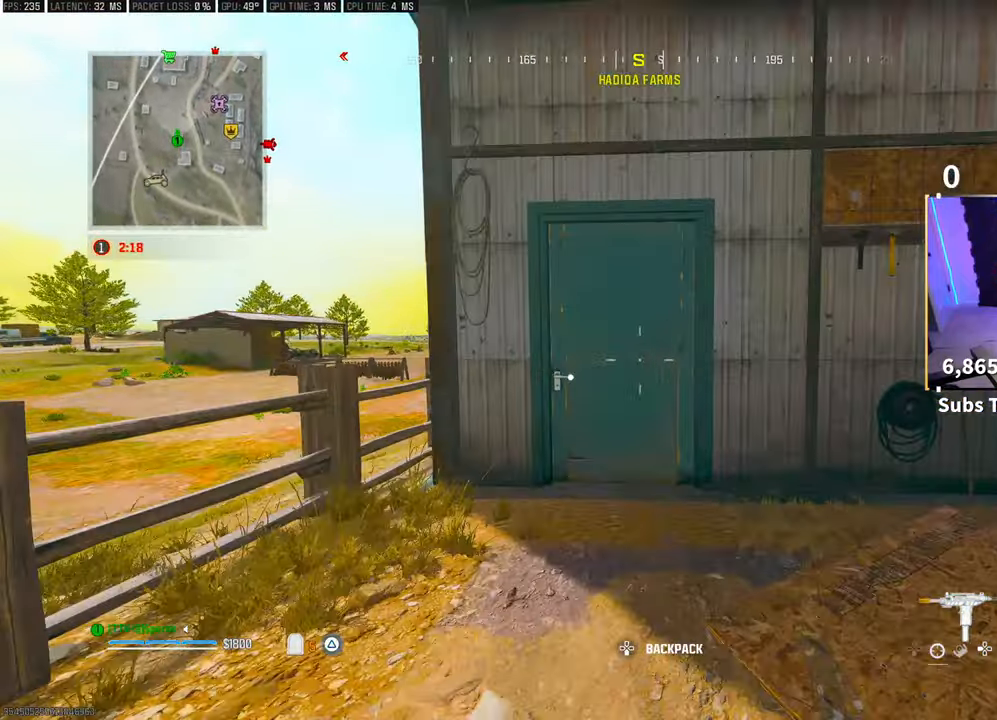
{"buttons": [], "left_stick": "center", "right_stick": "center", "events": [[50, "L3", "down"], [133, "L3", "up"], [150, "R3", "down"], [250, "R3", "up"], [483, "left_stick", "center"]]}
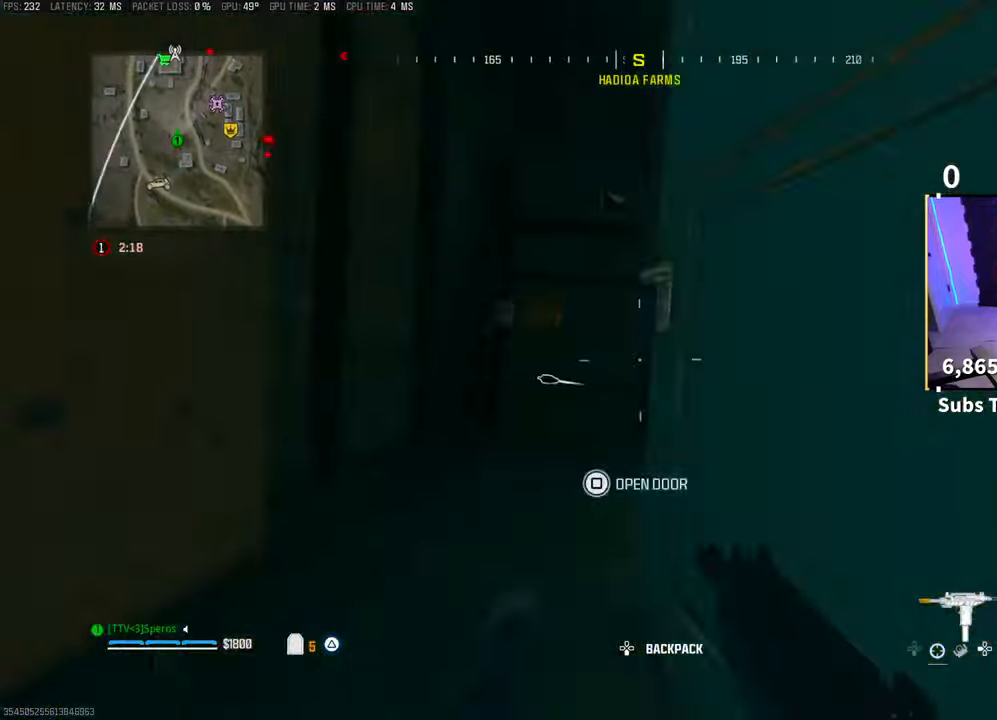
{"buttons": [], "left_stick": "up", "right_stick": "right", "events": [[100, "left_stick", "up-left"], [183, "CROSS", "down"], [333, "CROSS", "up"], [333, "left_stick", "left"], [433, "right_stick", "right"], [450, "left_stick", "up"]]}
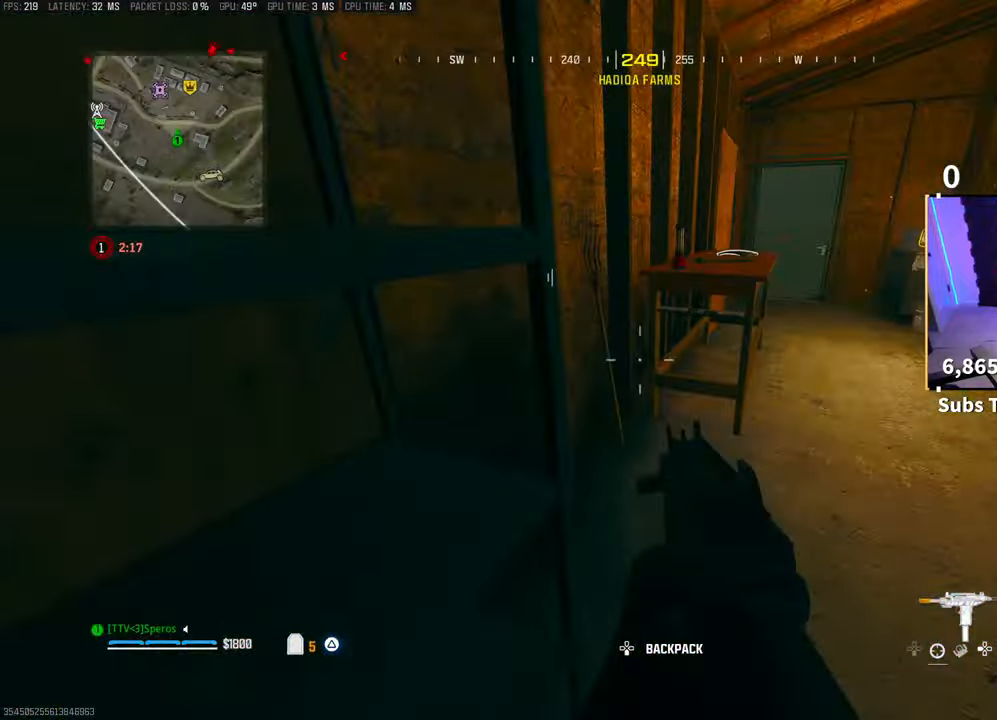
{"buttons": [], "left_stick": "left", "right_stick": "center", "events": [[100, "right_stick", "center"], [133, "L3", "down"], [200, "L3", "up"], [233, "TRIANGLE", "down"], [300, "TRIANGLE", "up"], [383, "TRIANGLE", "down"], [433, "TRIANGLE", "up"], [450, "left_stick", "left"]]}
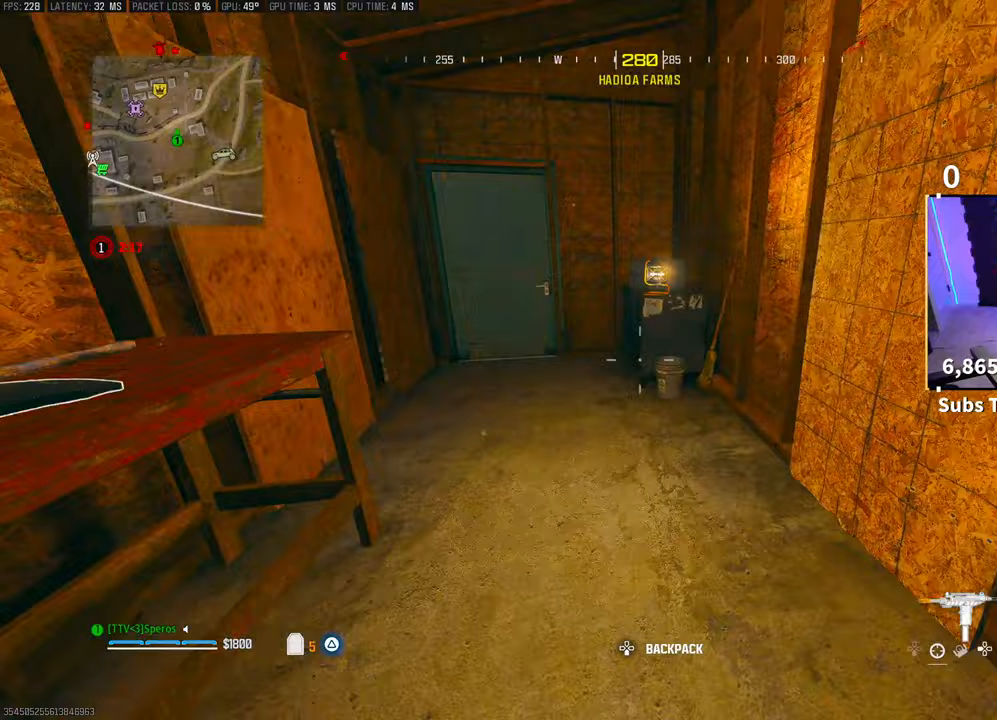
{"buttons": [], "left_stick": "up", "right_stick": "center", "events": [[50, "right_stick", "left"], [150, "left_stick", "up-left"], [200, "SQUARE", "down"], [250, "SQUARE", "up"], [300, "left_stick", "up-right"], [300, "right_stick", "right"], [483, "left_stick", "up"], [500, "right_stick", "center"]]}
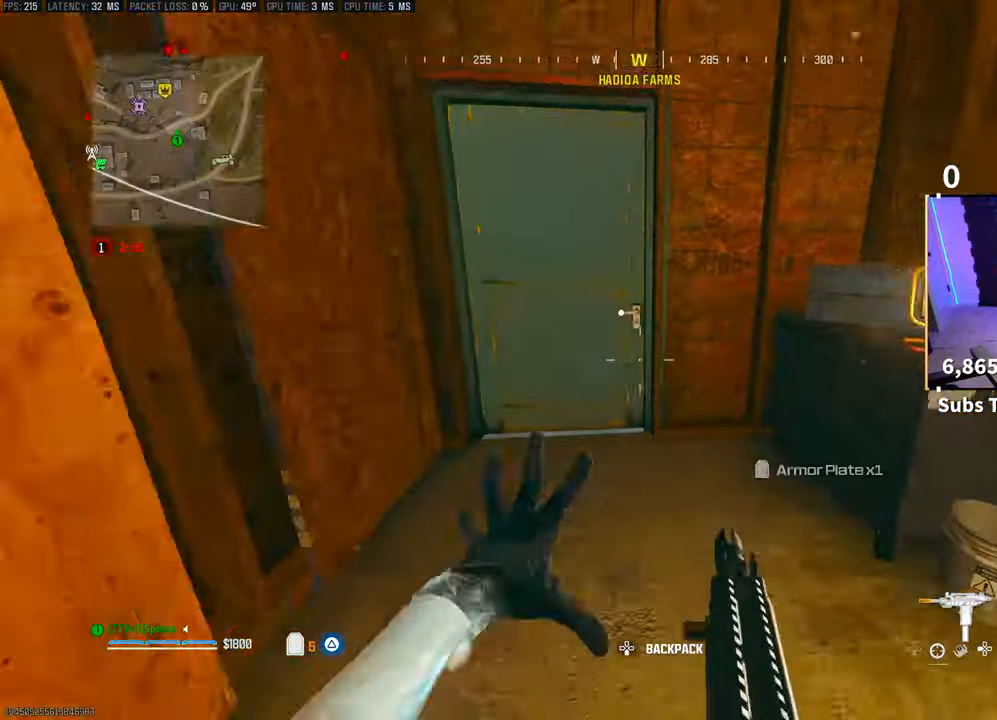
{"buttons": [], "left_stick": "up", "right_stick": "left", "events": [[483, "right_stick", "left"]]}